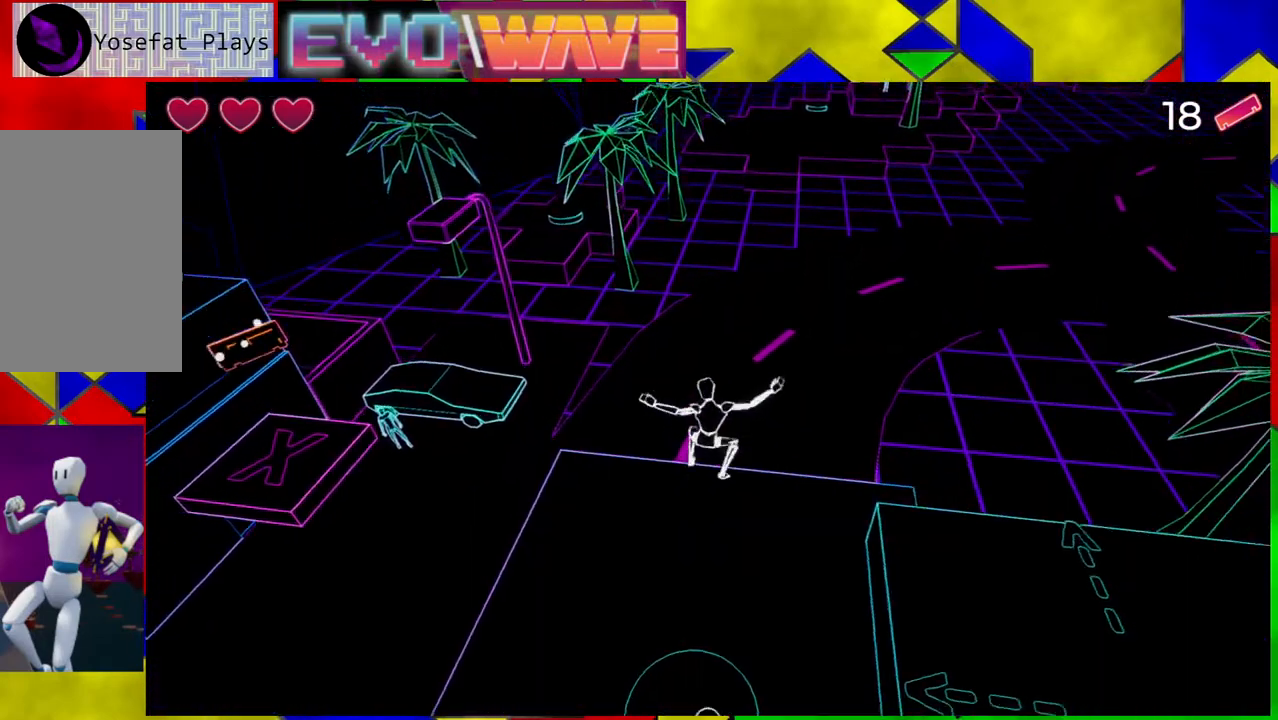
Gameplay with a controller (Nintendo layout); each line is a JSON object with the inputs held at the frame after it. "events" lists button and stick changes between this image and that frame as [ms after this image, input, new state], when the widget could be followed in between. Not read: L3 R3.
{"buttons": [], "left_stick": "right", "right_stick": "center", "events": [[433, "left_stick", "right"]]}
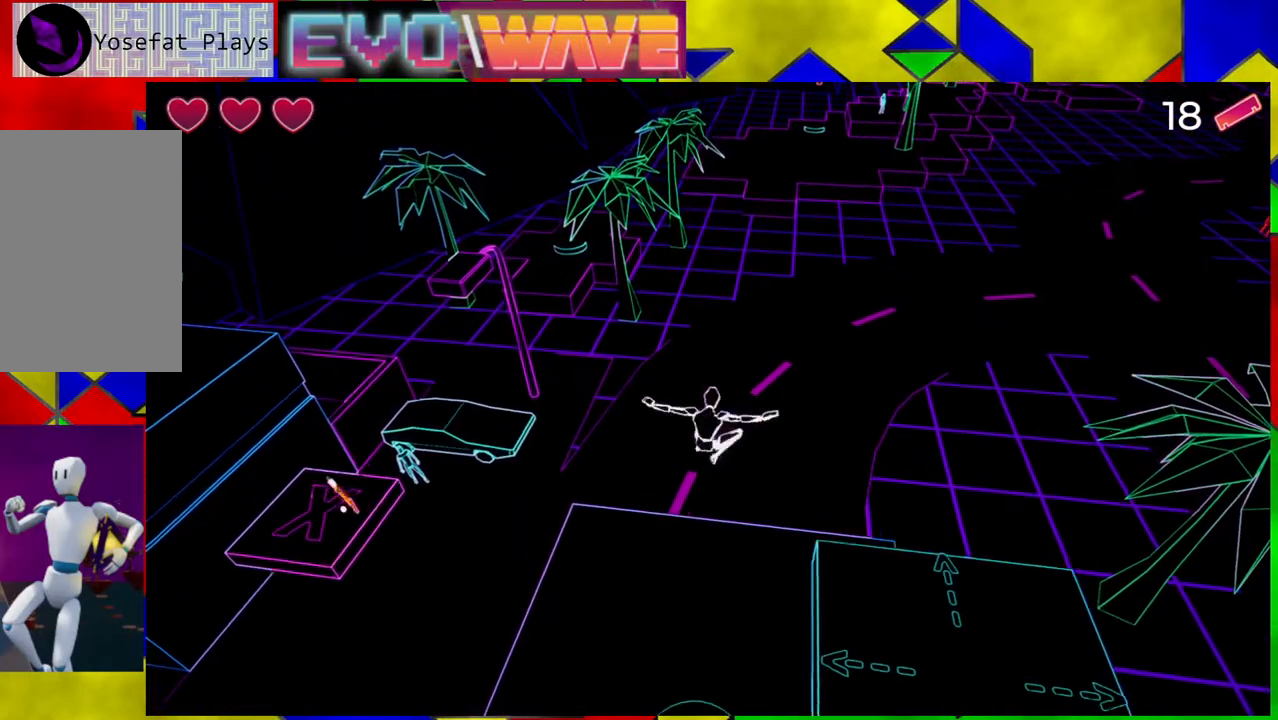
{"buttons": [], "left_stick": "up-left", "right_stick": "center", "events": [[183, "left_stick", "up"], [267, "left_stick", "up-left"]]}
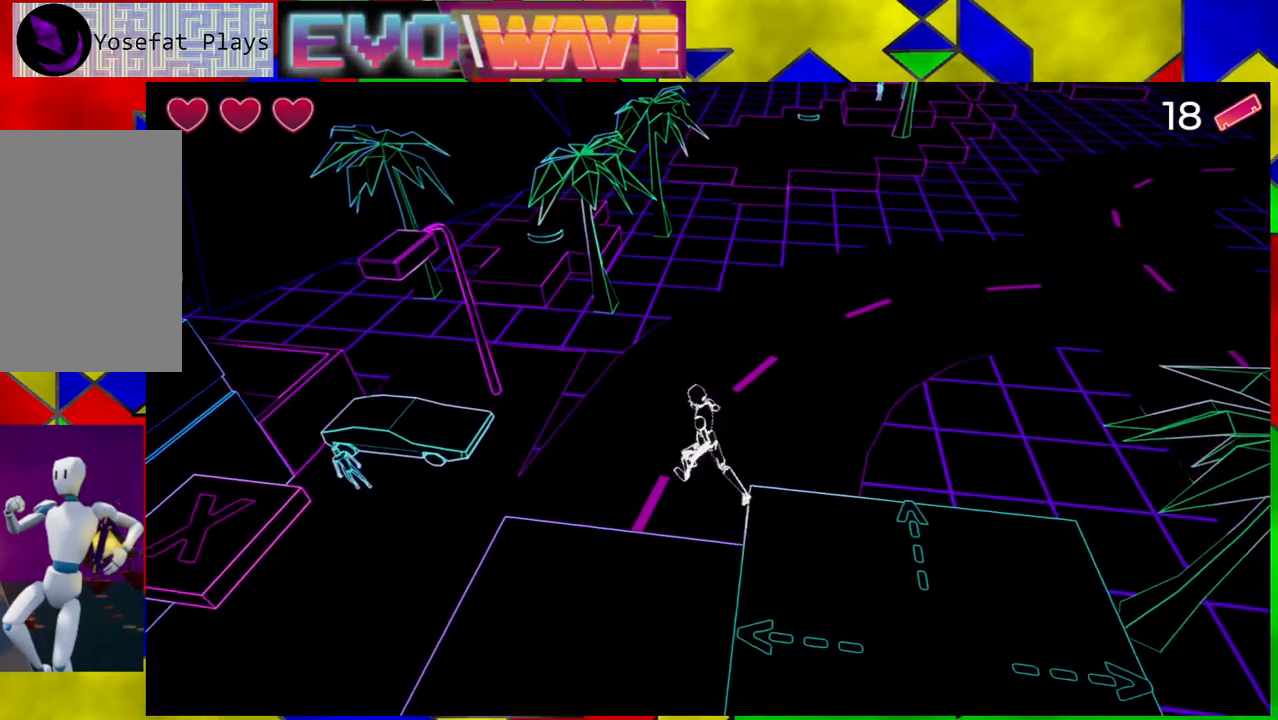
{"buttons": [], "left_stick": "down-left", "right_stick": "center", "events": [[33, "left_stick", "right"], [83, "left_stick", "down-right"], [283, "left_stick", "down"], [400, "left_stick", "down-left"]]}
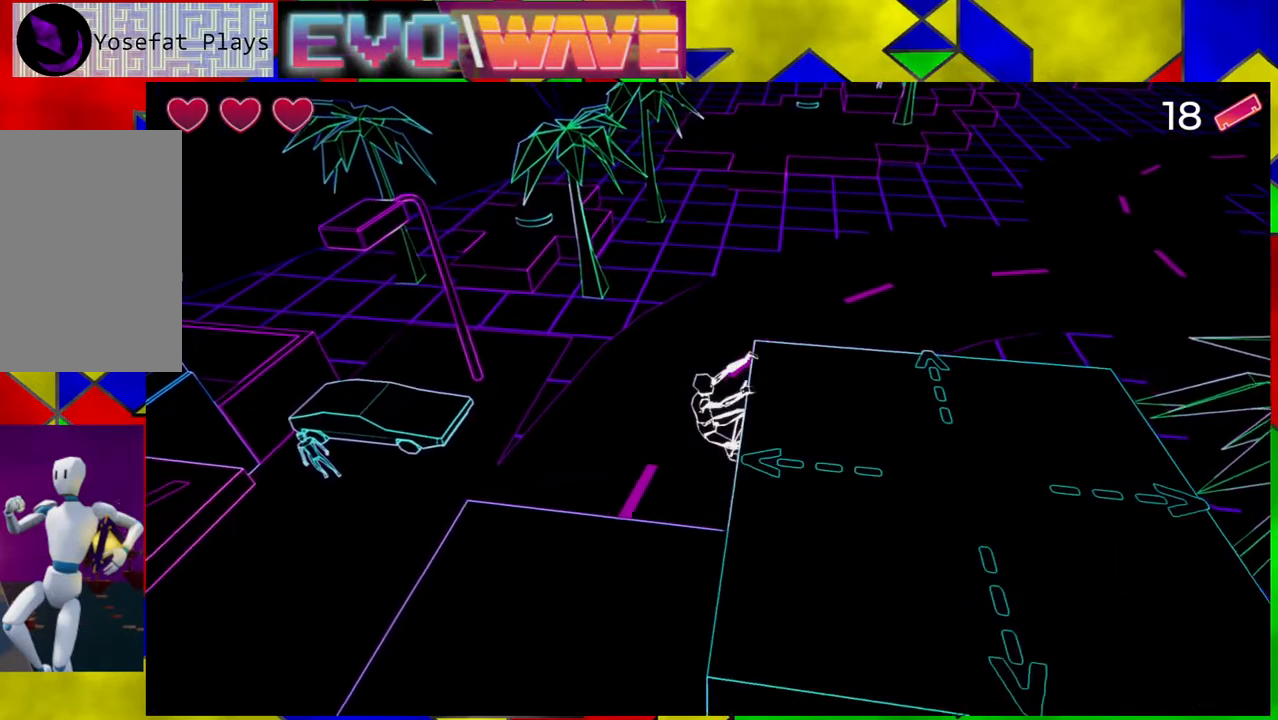
{"buttons": [], "left_stick": "down-right", "right_stick": "center", "events": [[17, "left_stick", "left"], [200, "left_stick", "down-left"], [317, "left_stick", "down"], [500, "left_stick", "down-right"]]}
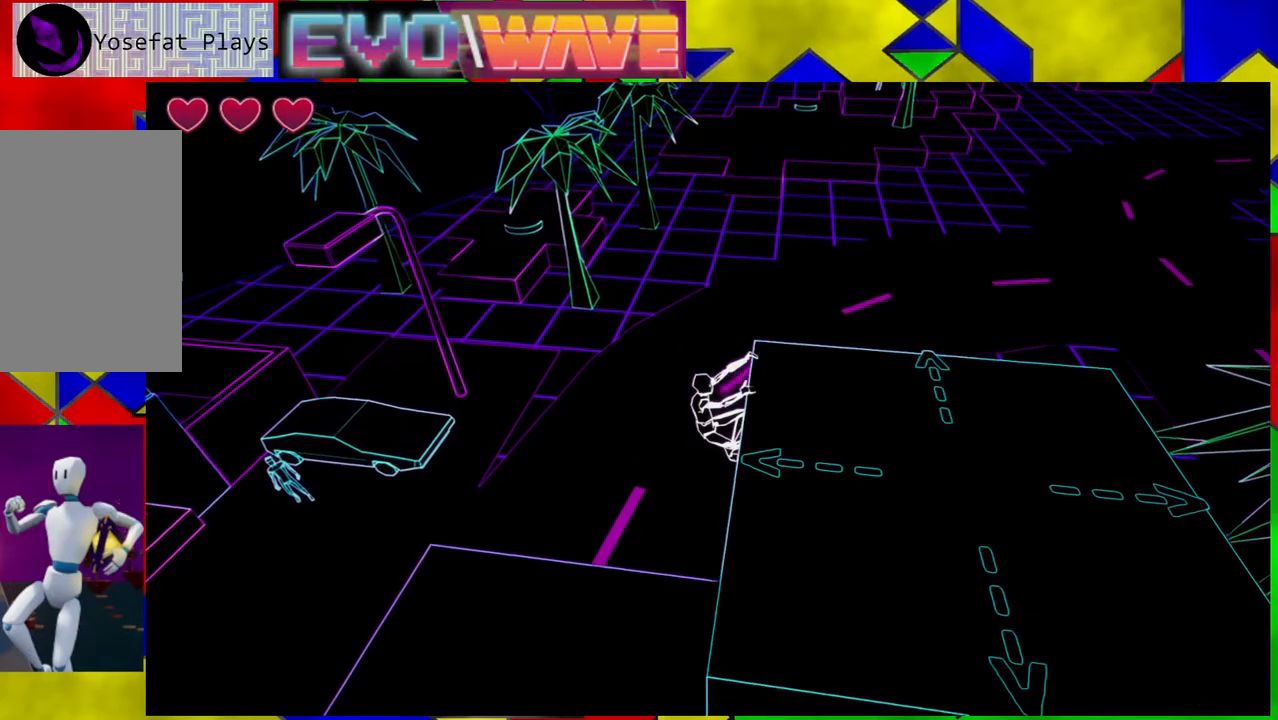
{"buttons": [], "left_stick": "down-right", "right_stick": "center", "events": [[250, "B", "down"], [333, "B", "up"]]}
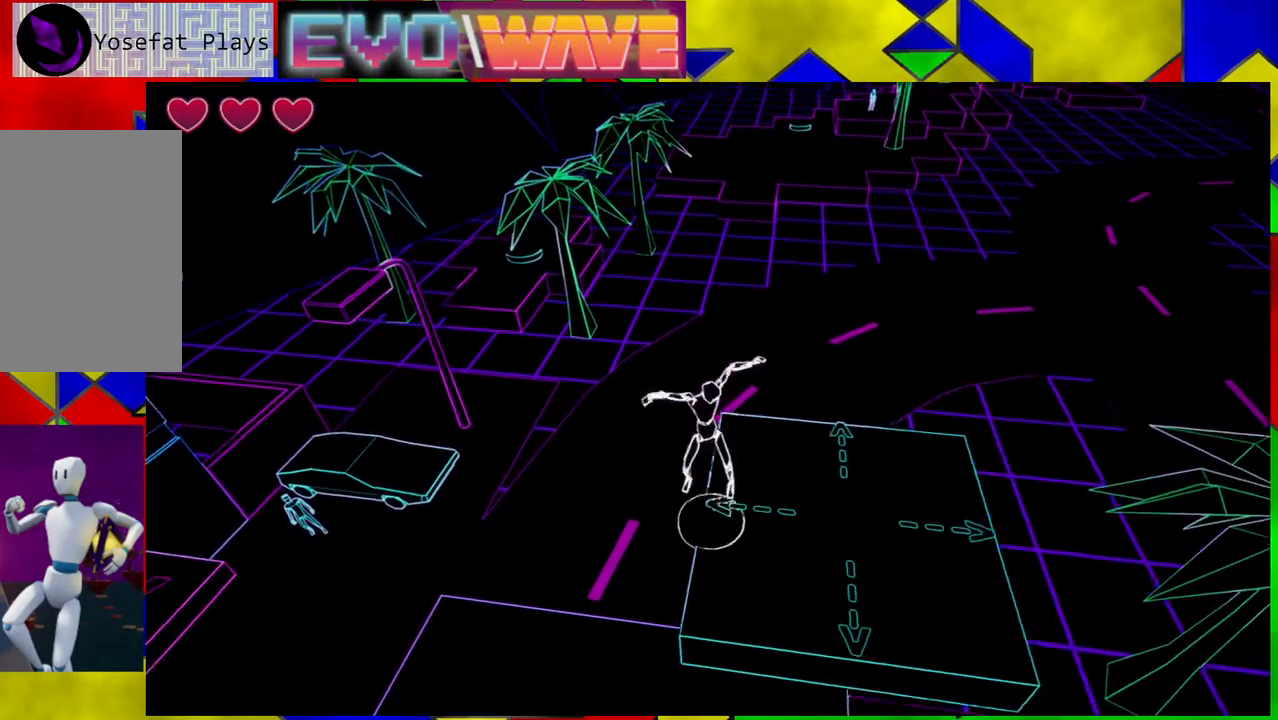
{"buttons": [], "left_stick": "up", "right_stick": "center", "events": [[267, "left_stick", "up"]]}
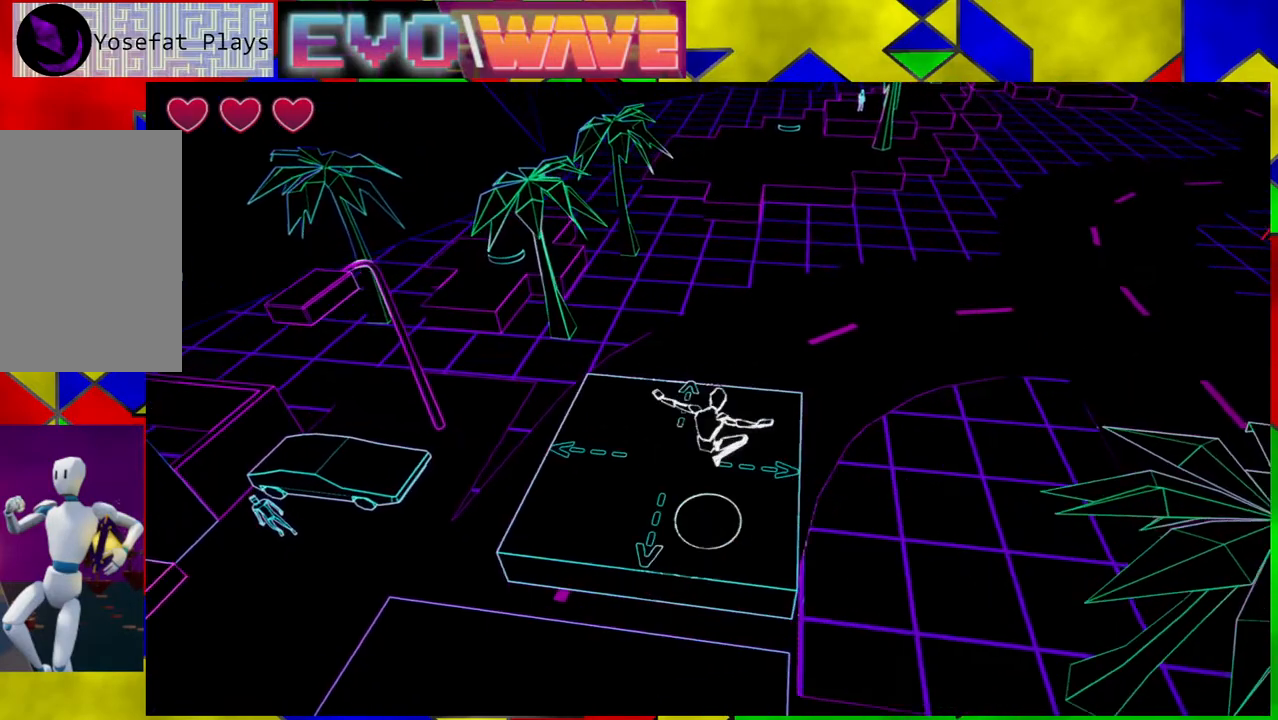
{"buttons": [], "left_stick": "center", "right_stick": "left", "events": [[150, "left_stick", "up-left"], [233, "right_stick", "left"], [283, "left_stick", "center"]]}
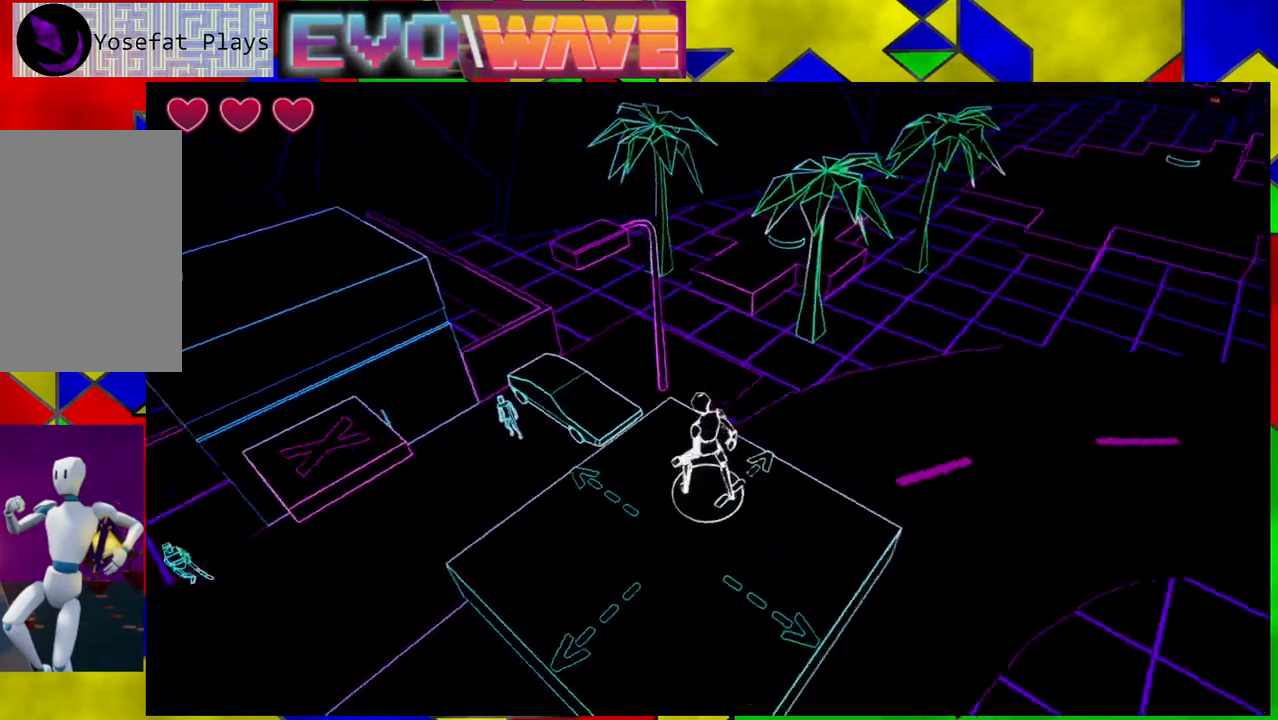
{"buttons": [], "left_stick": "center", "right_stick": "up-left", "events": [[283, "right_stick", "up-left"]]}
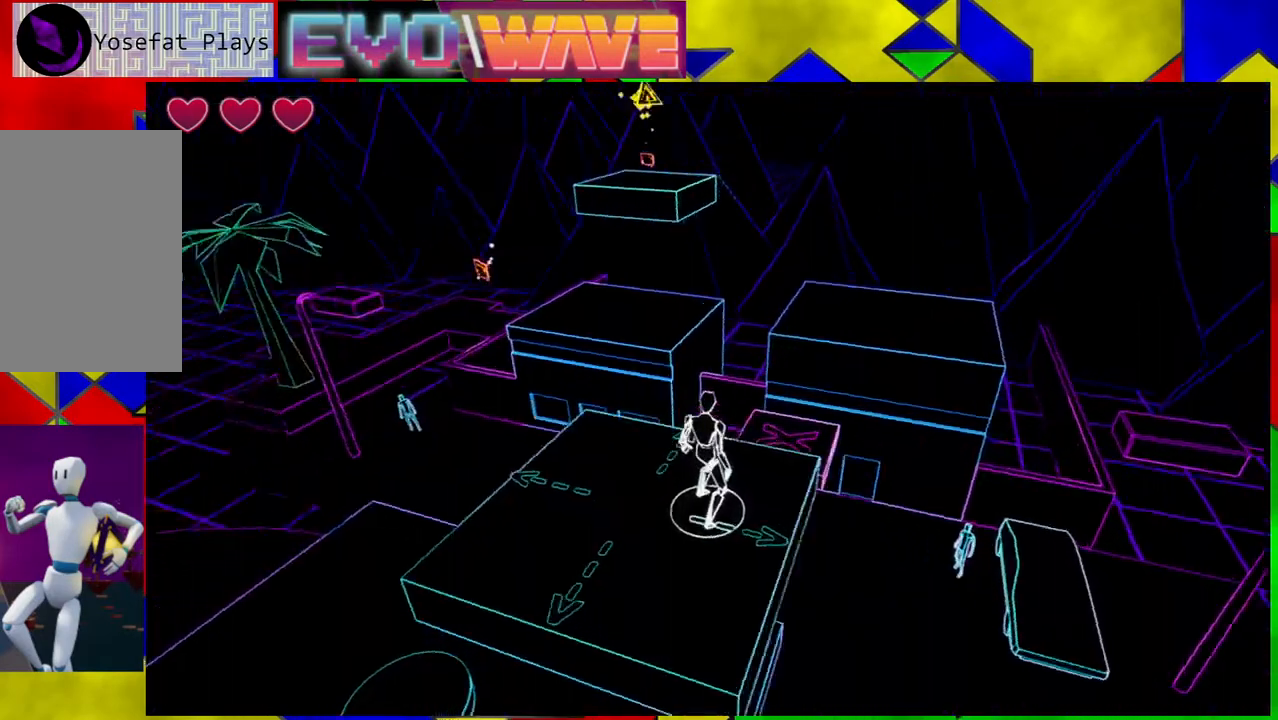
{"buttons": [], "left_stick": "center", "right_stick": "center", "events": [[117, "right_stick", "center"]]}
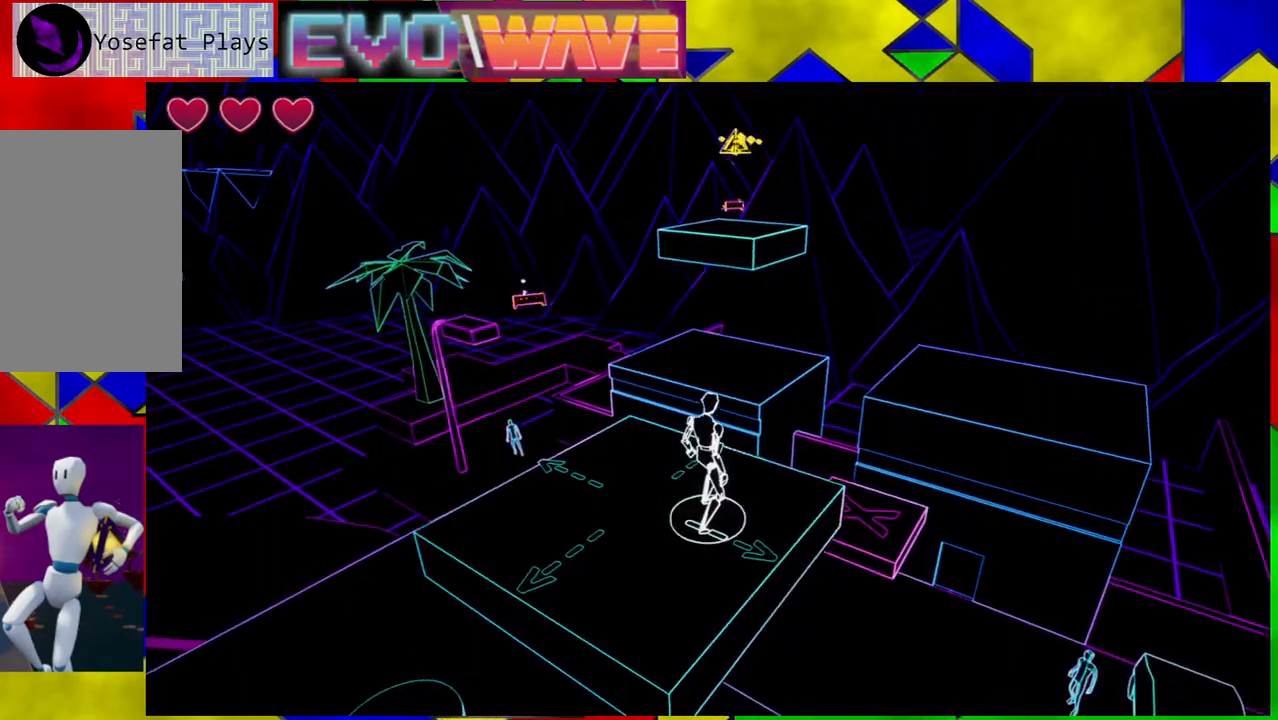
{"buttons": [], "left_stick": "center", "right_stick": "center", "events": [[200, "left_stick", "left"], [450, "left_stick", "center"]]}
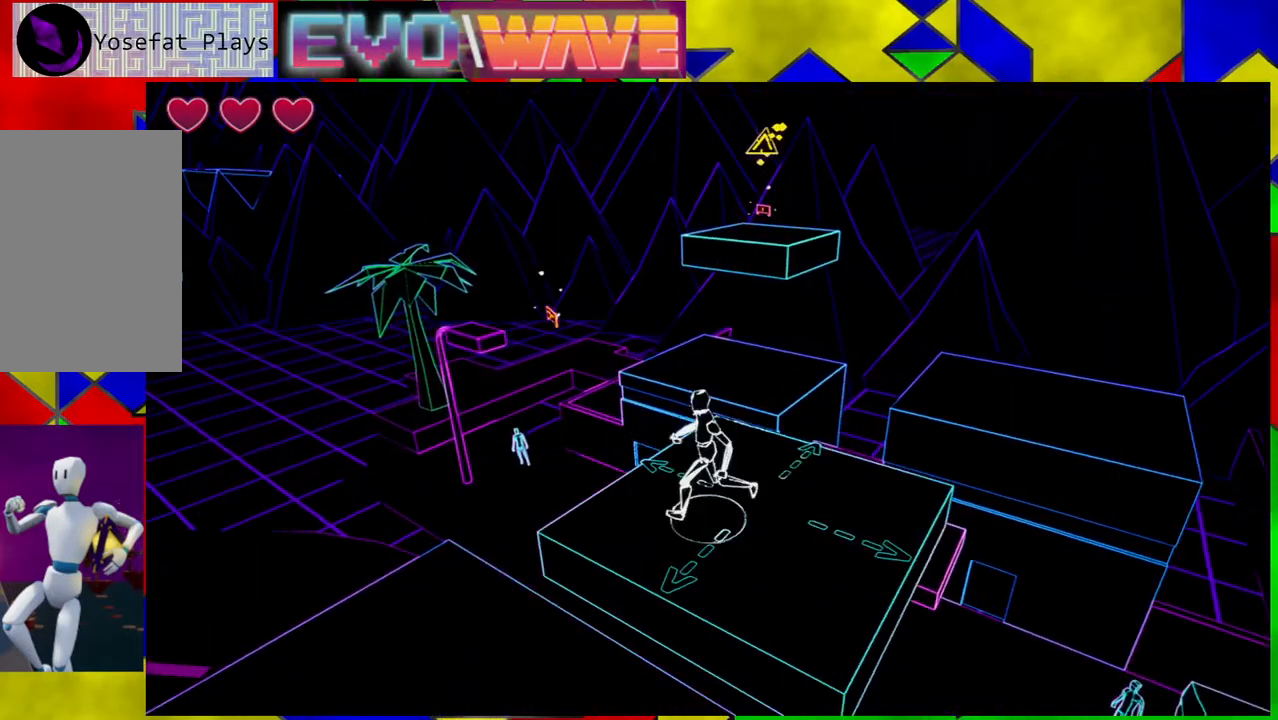
{"buttons": [], "left_stick": "center", "right_stick": "center", "events": []}
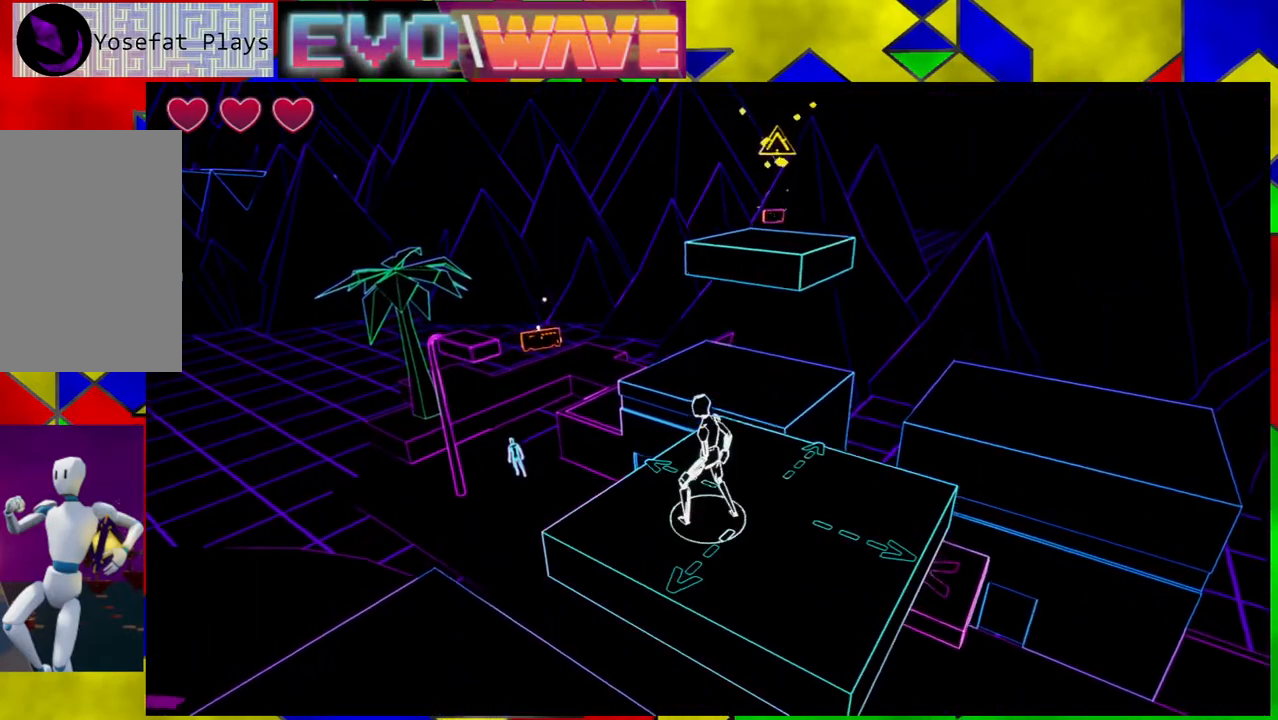
{"buttons": [], "left_stick": "center", "right_stick": "center", "events": [[200, "right_stick", "right"], [483, "right_stick", "center"]]}
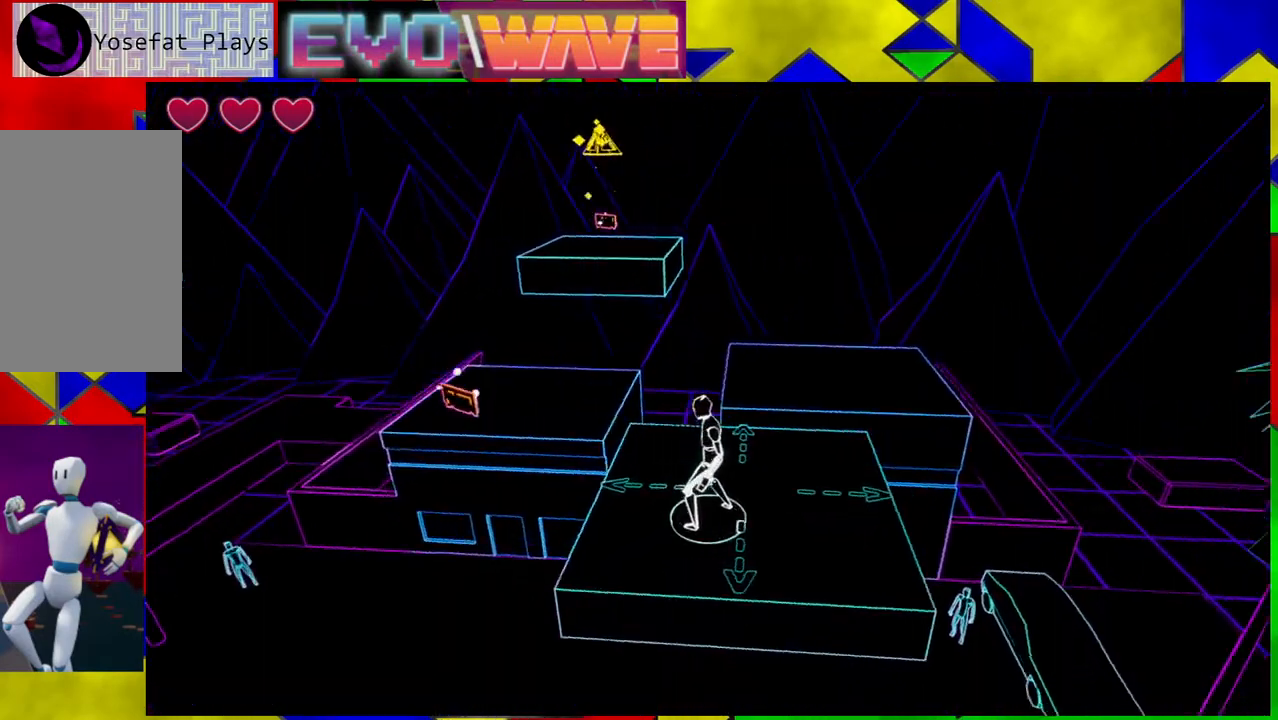
{"buttons": [], "left_stick": "center", "right_stick": "center", "events": []}
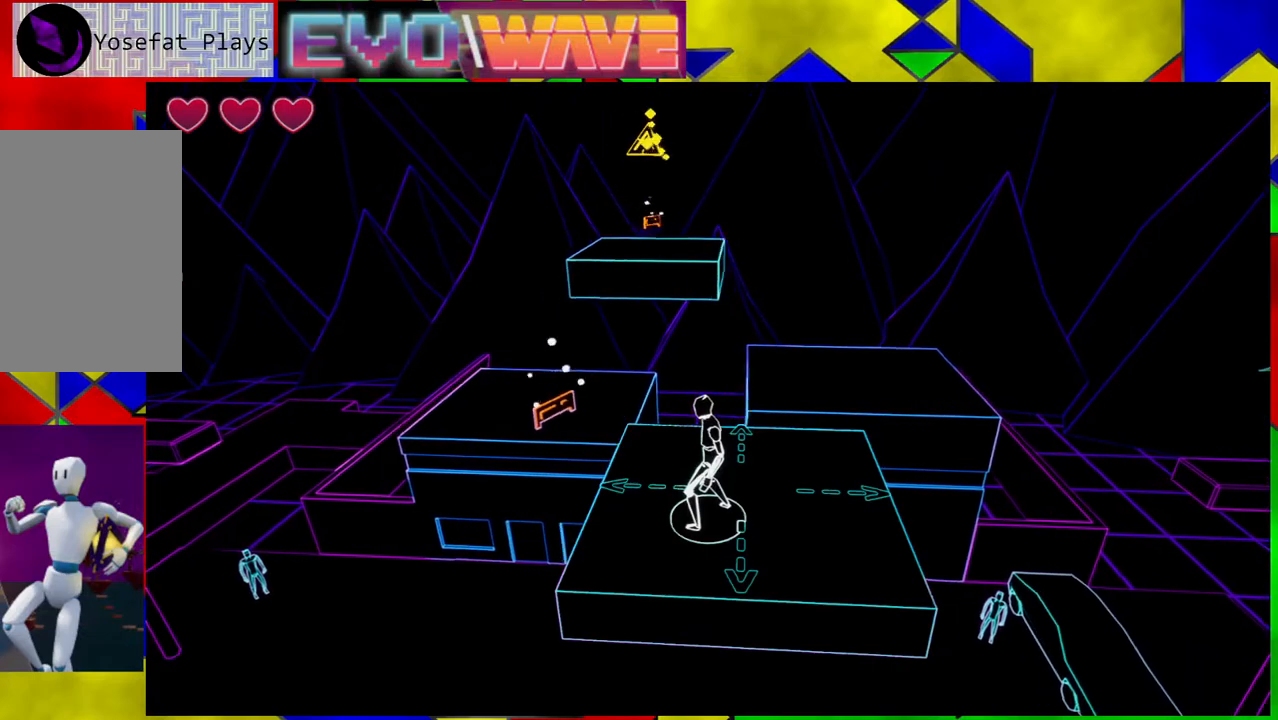
{"buttons": [], "left_stick": "center", "right_stick": "center", "events": []}
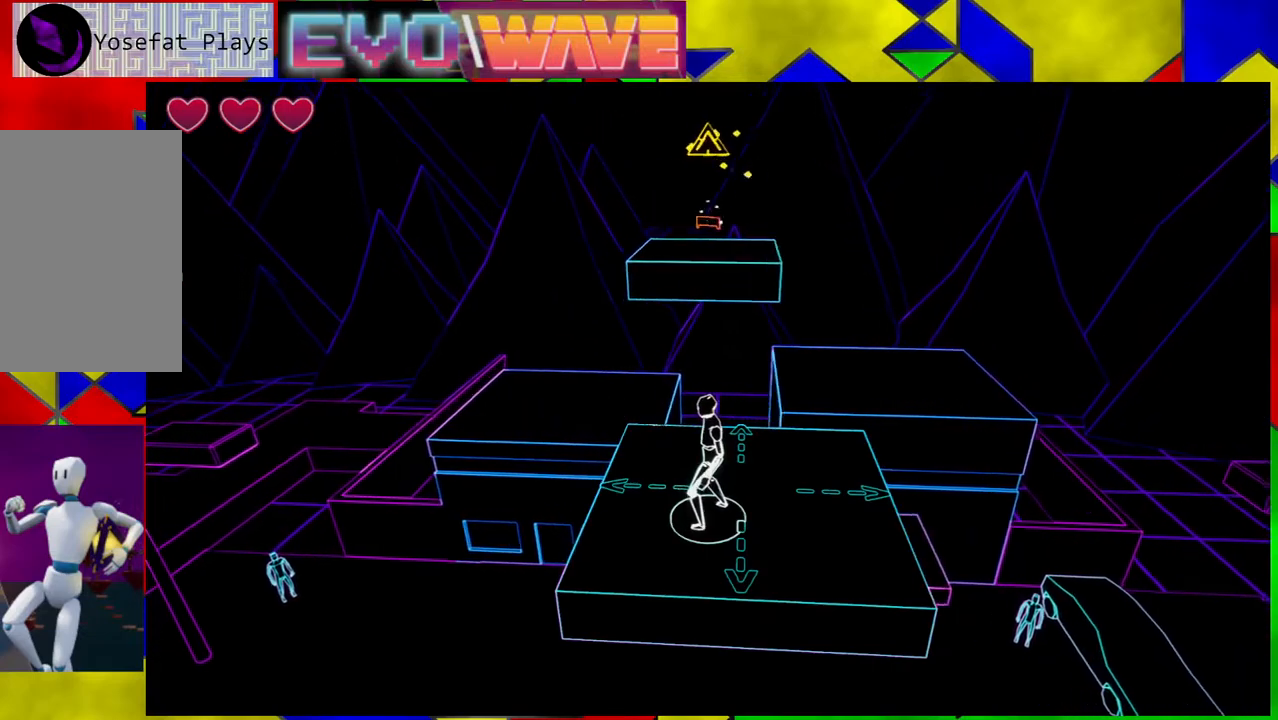
{"buttons": [], "left_stick": "center", "right_stick": "center", "events": [[167, "left_stick", "up-right"], [317, "left_stick", "center"]]}
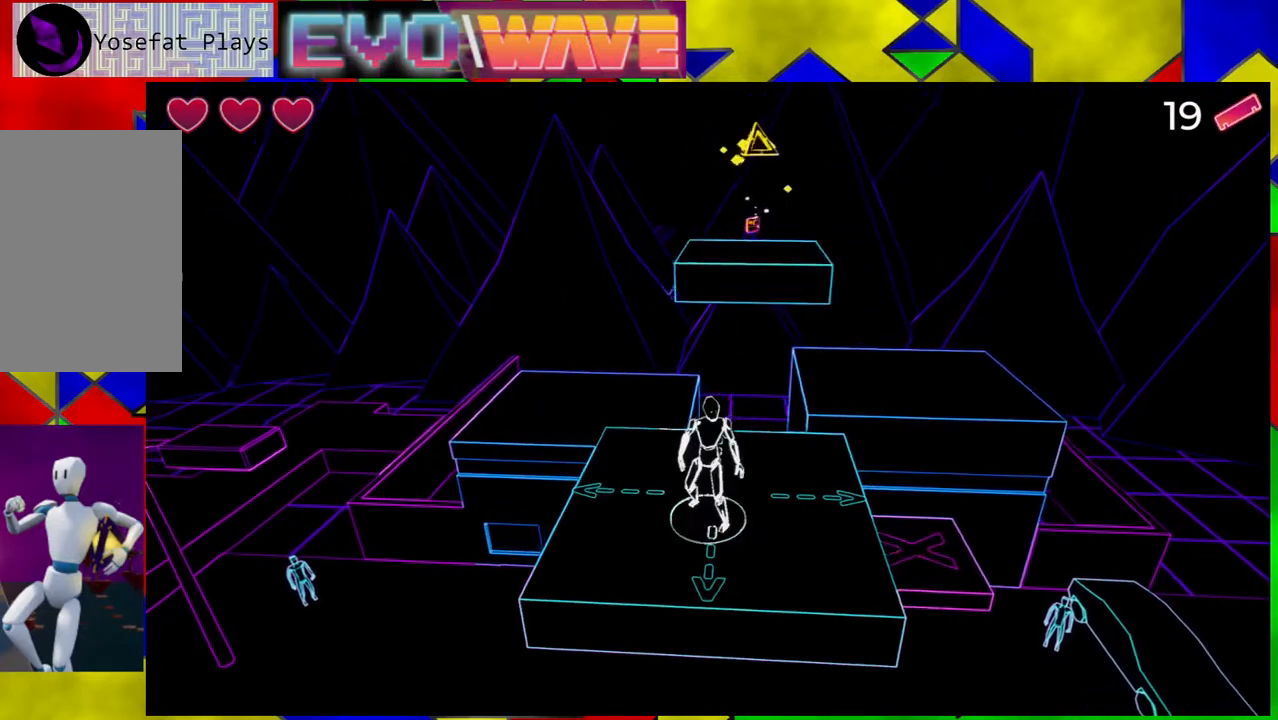
{"buttons": ["B"], "left_stick": "up", "right_stick": "center", "events": [[83, "left_stick", "up"], [167, "Y", "down"], [233, "Y", "up"], [367, "B", "down"]]}
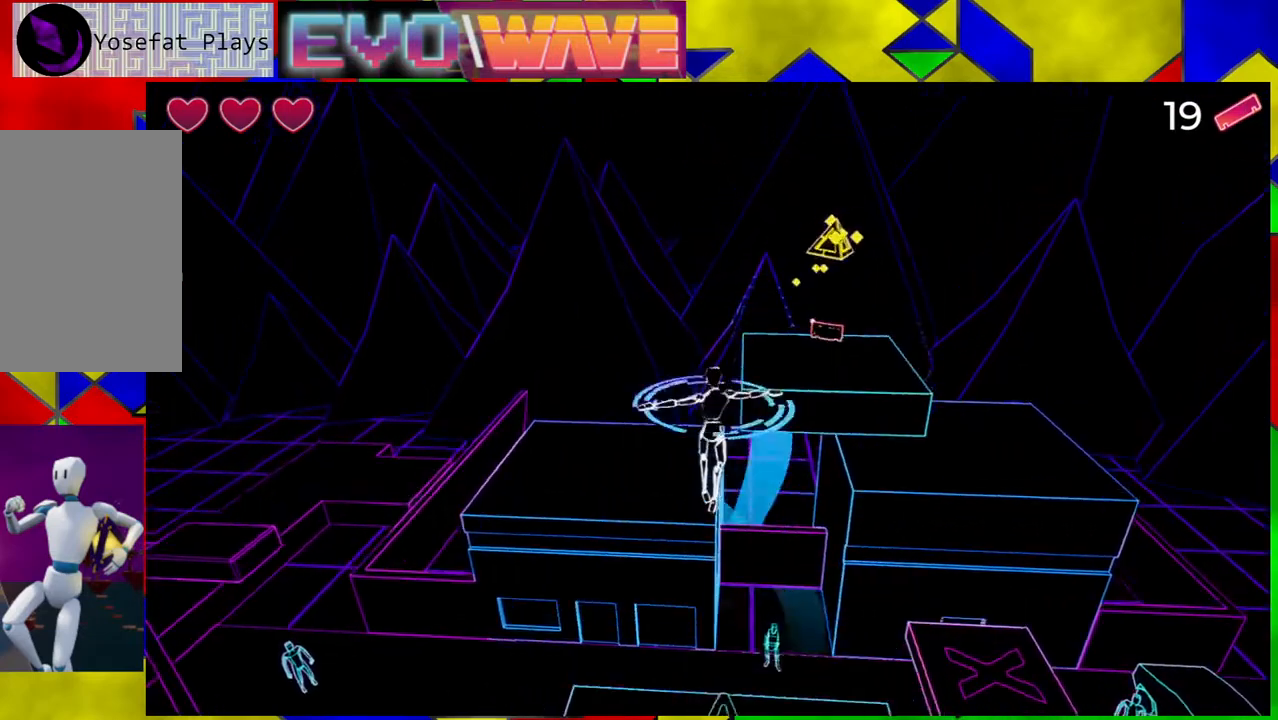
{"buttons": ["B"], "left_stick": "up-right", "right_stick": "center", "events": [[150, "left_stick", "up-right"]]}
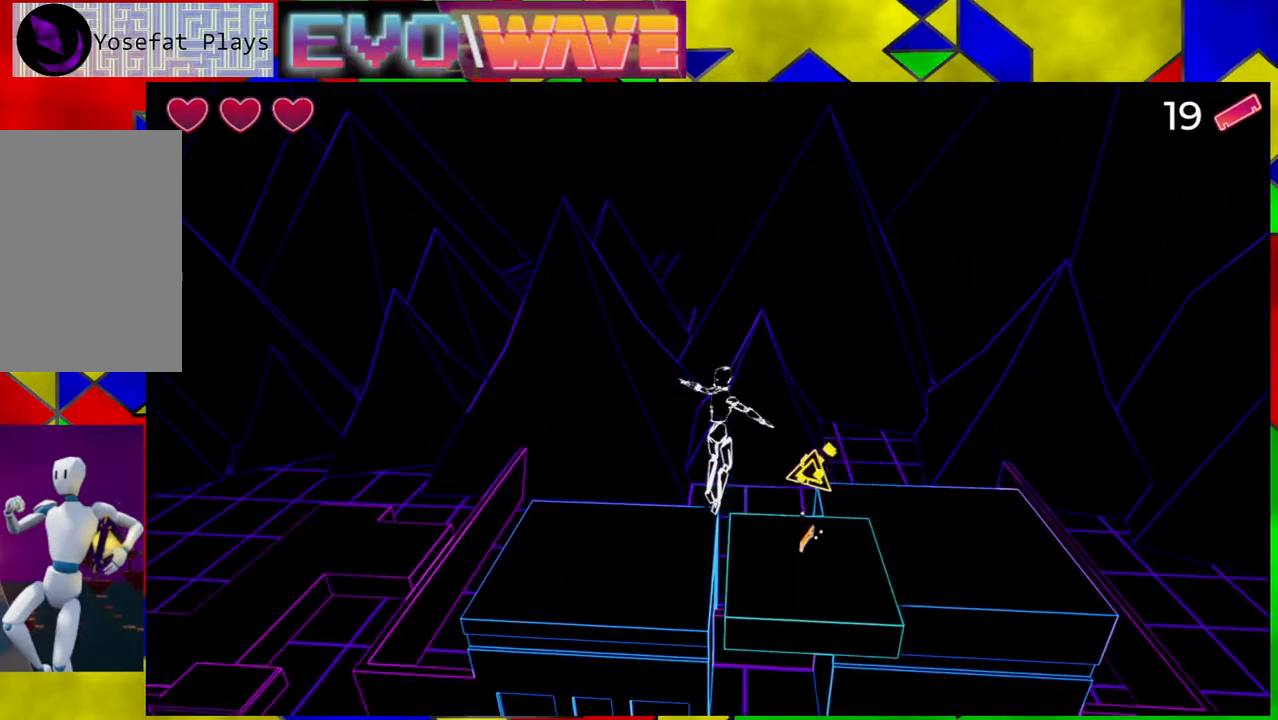
{"buttons": [], "left_stick": "up-right", "right_stick": "center", "events": [[400, "B", "up"]]}
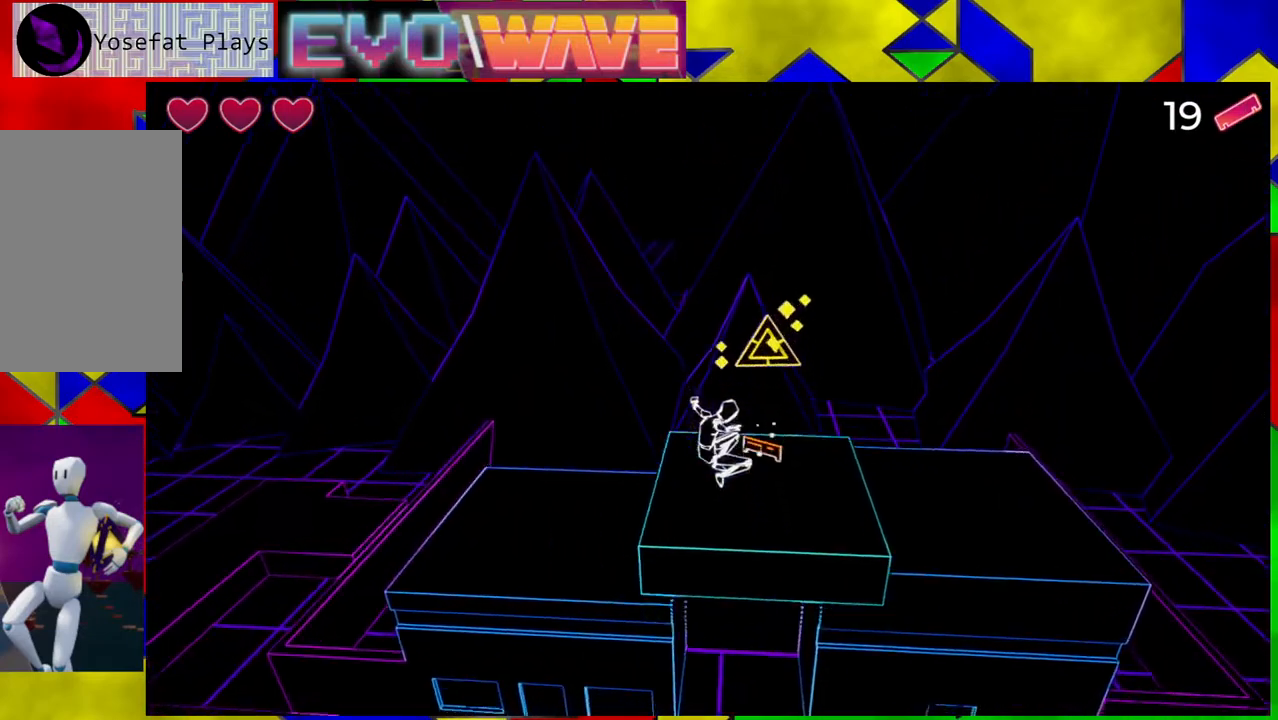
{"buttons": [], "left_stick": "up", "right_stick": "center", "events": [[117, "left_stick", "up"], [333, "left_stick", "center"], [500, "left_stick", "up"]]}
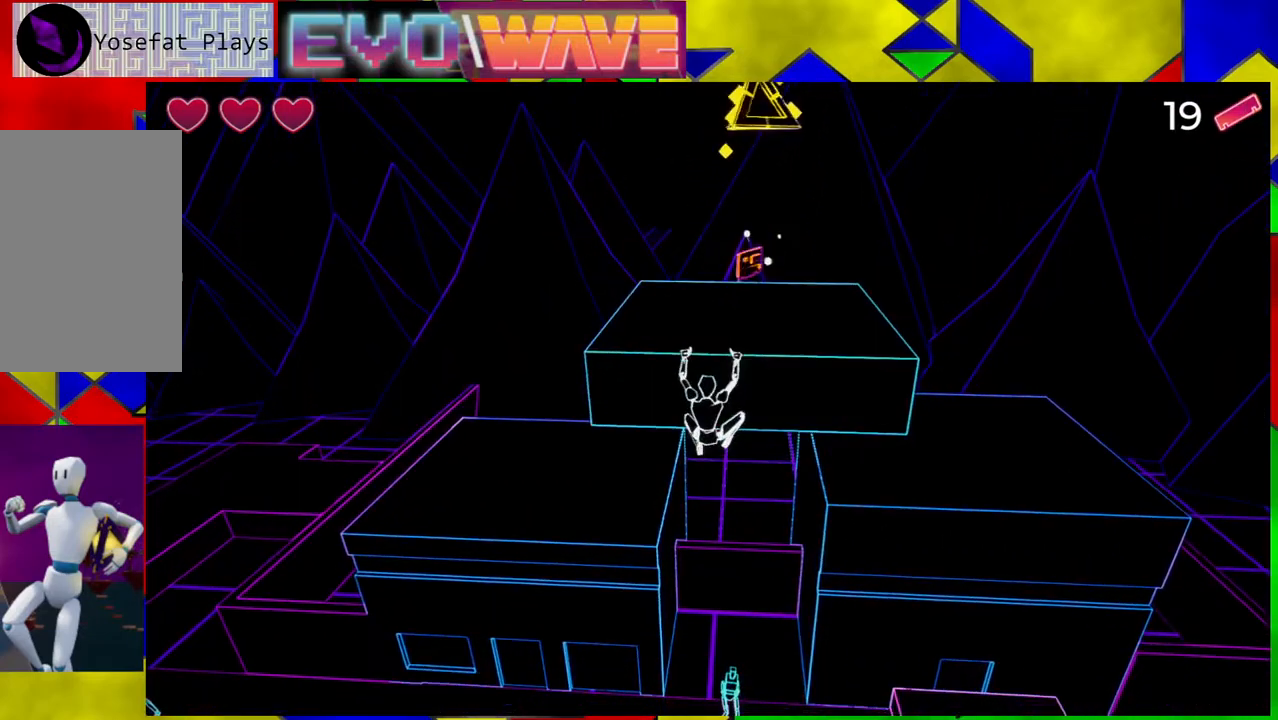
{"buttons": [], "left_stick": "up-right", "right_stick": "center", "events": [[67, "B", "down"], [250, "B", "up"], [333, "left_stick", "up-right"]]}
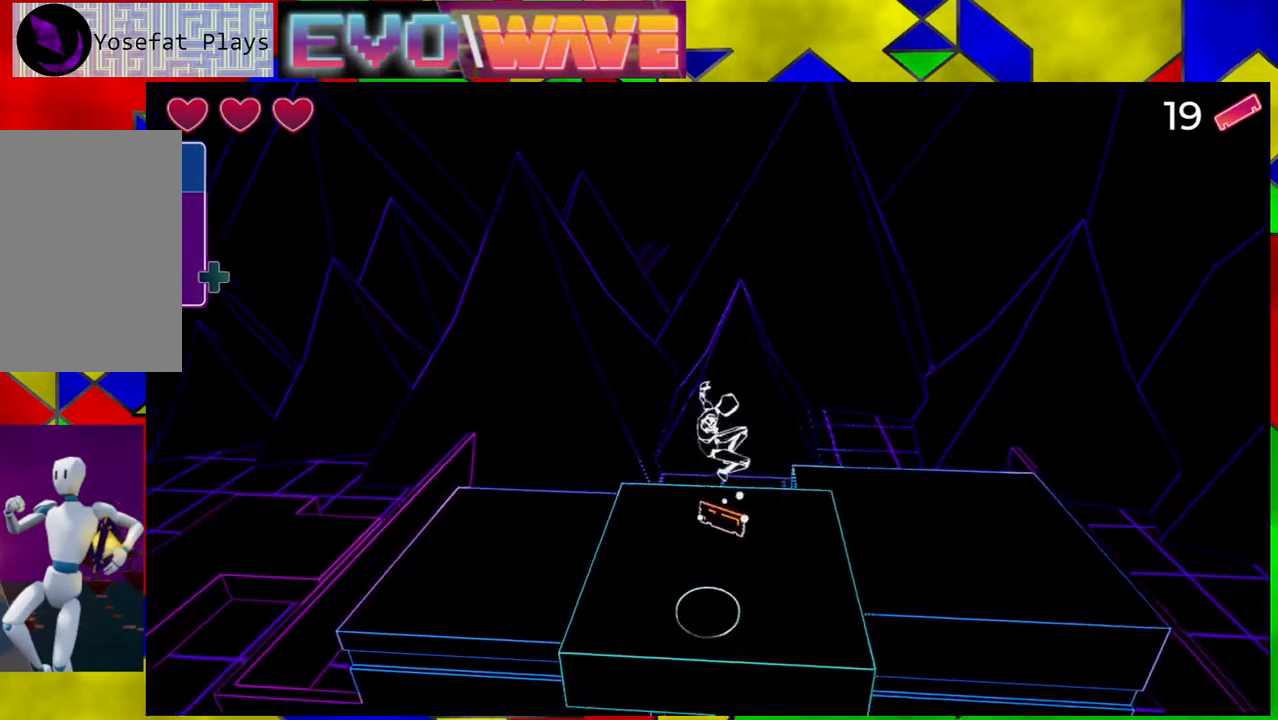
{"buttons": [], "left_stick": "center", "right_stick": "center", "events": [[33, "left_stick", "up"], [150, "left_stick", "center"]]}
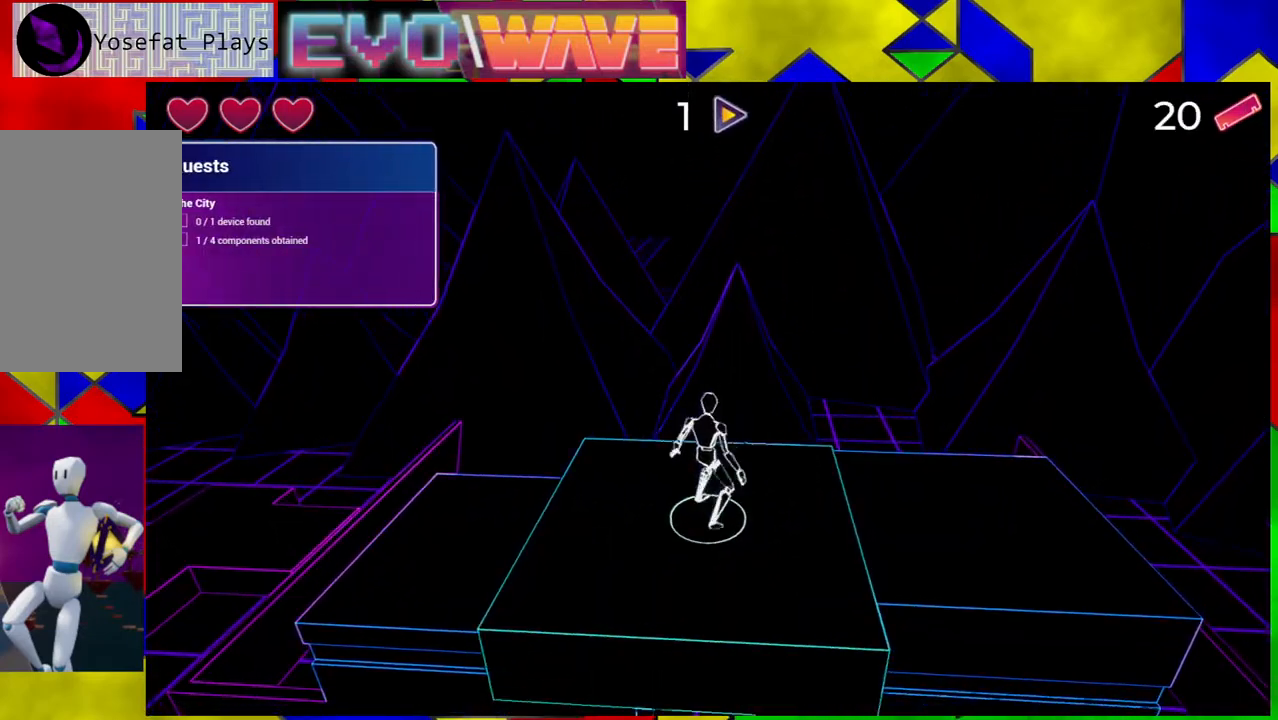
{"buttons": [], "left_stick": "center", "right_stick": "left", "events": [[33, "right_stick", "left"]]}
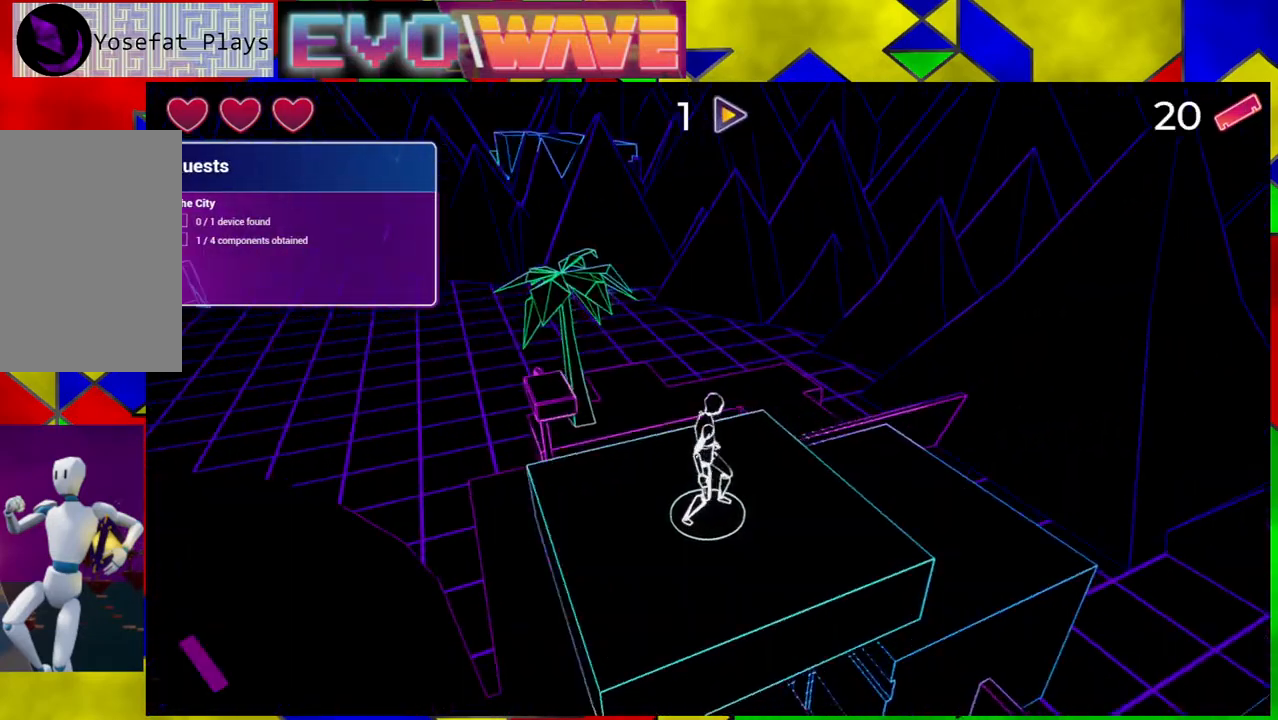
{"buttons": [], "left_stick": "center", "right_stick": "left", "events": []}
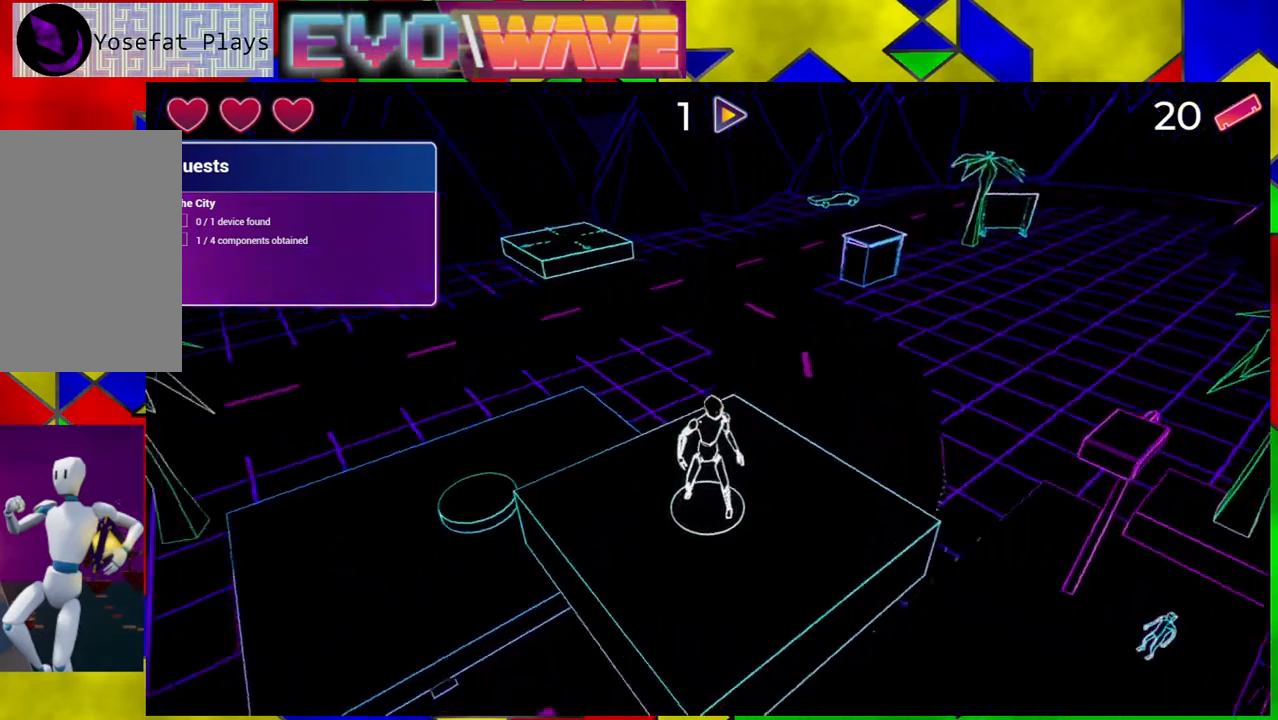
{"buttons": [], "left_stick": "center", "right_stick": "center", "events": [[150, "right_stick", "center"]]}
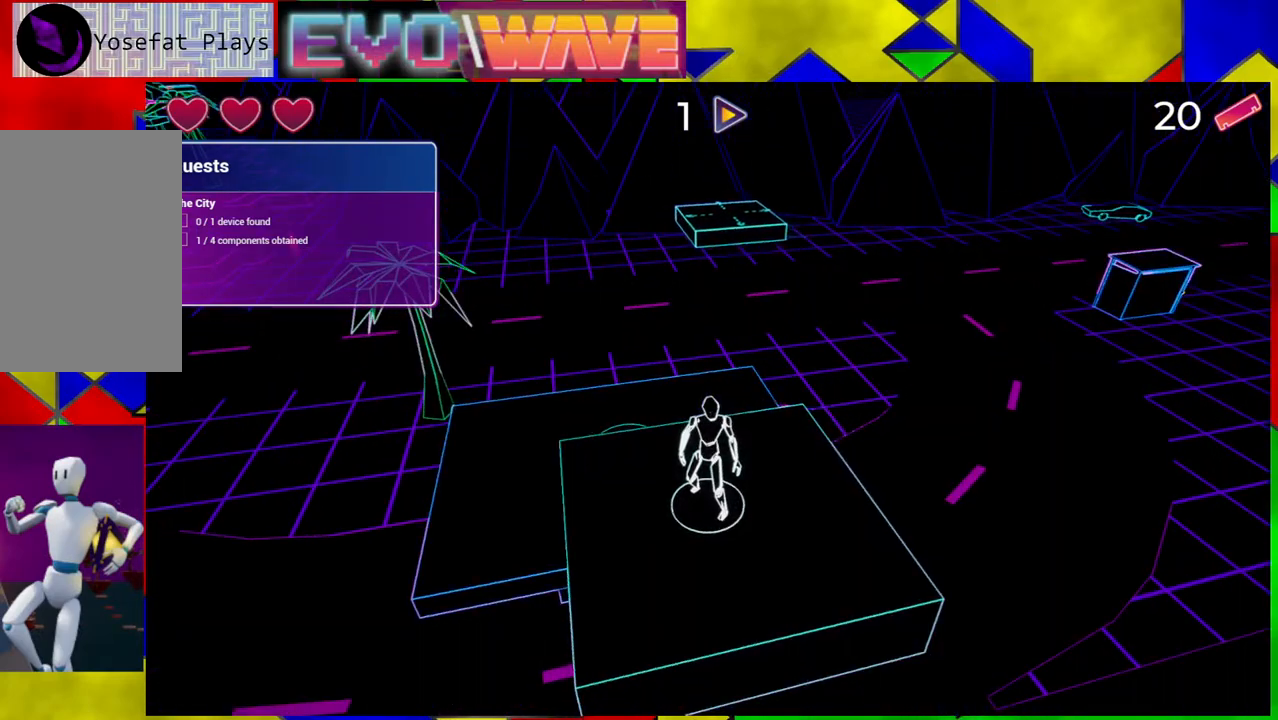
{"buttons": [], "left_stick": "center", "right_stick": "center", "events": []}
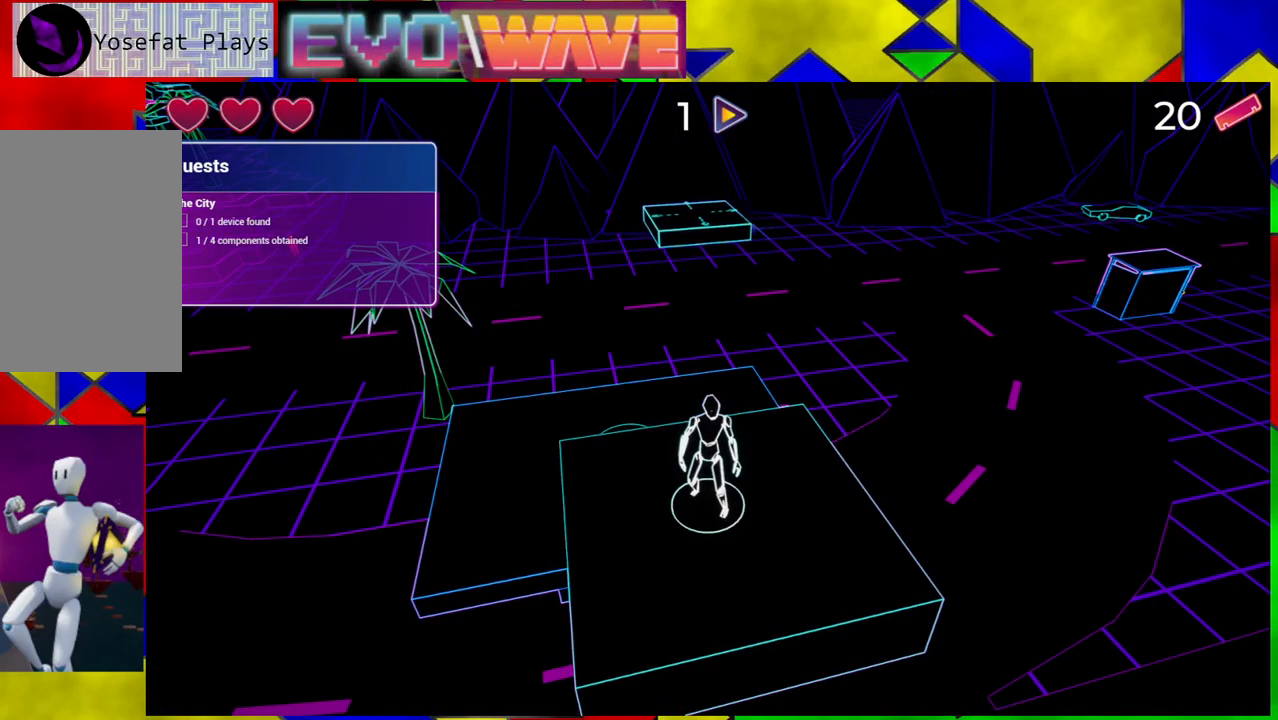
{"buttons": [], "left_stick": "center", "right_stick": "center", "events": []}
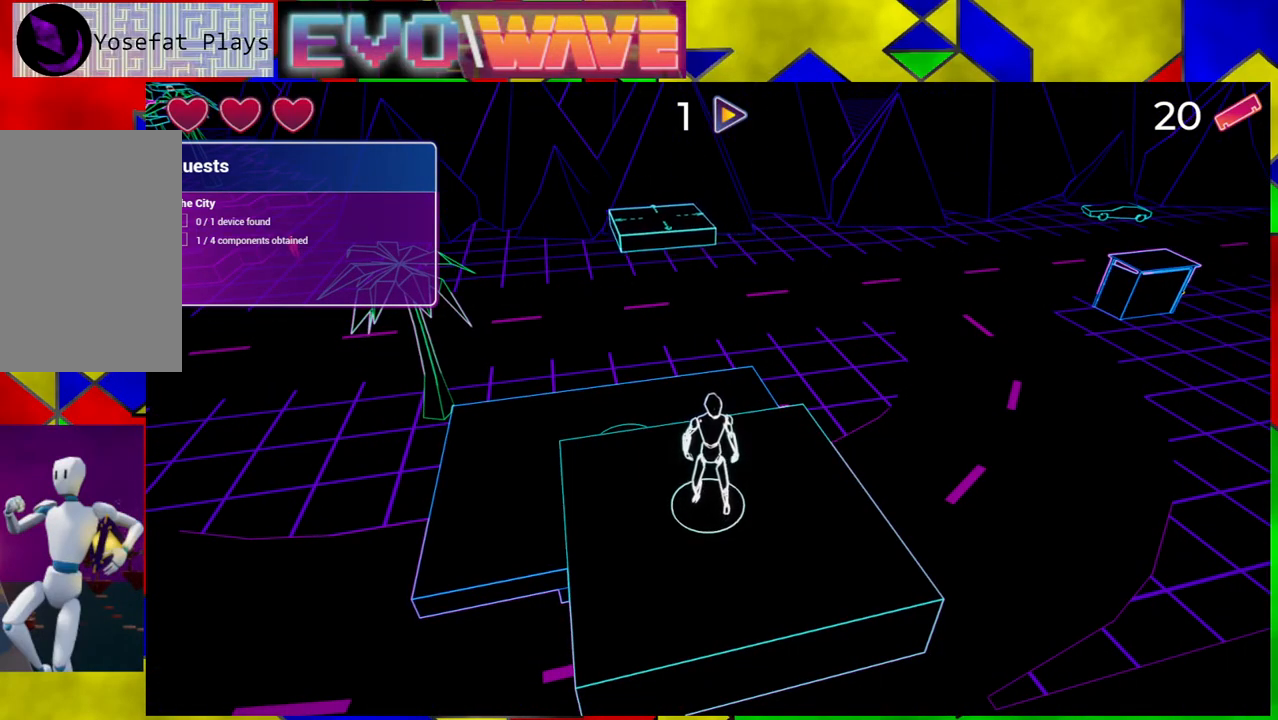
{"buttons": [], "left_stick": "center", "right_stick": "center", "events": []}
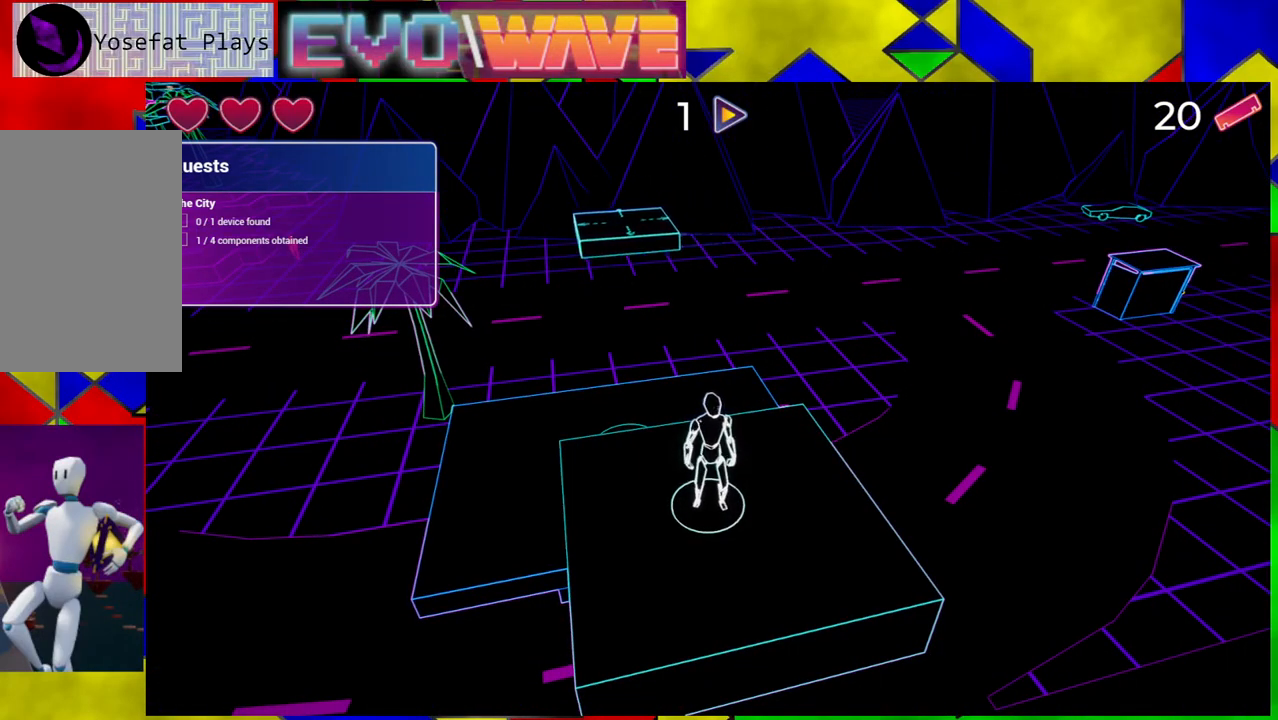
{"buttons": [], "left_stick": "center", "right_stick": "up-left", "events": [[450, "right_stick", "up-left"]]}
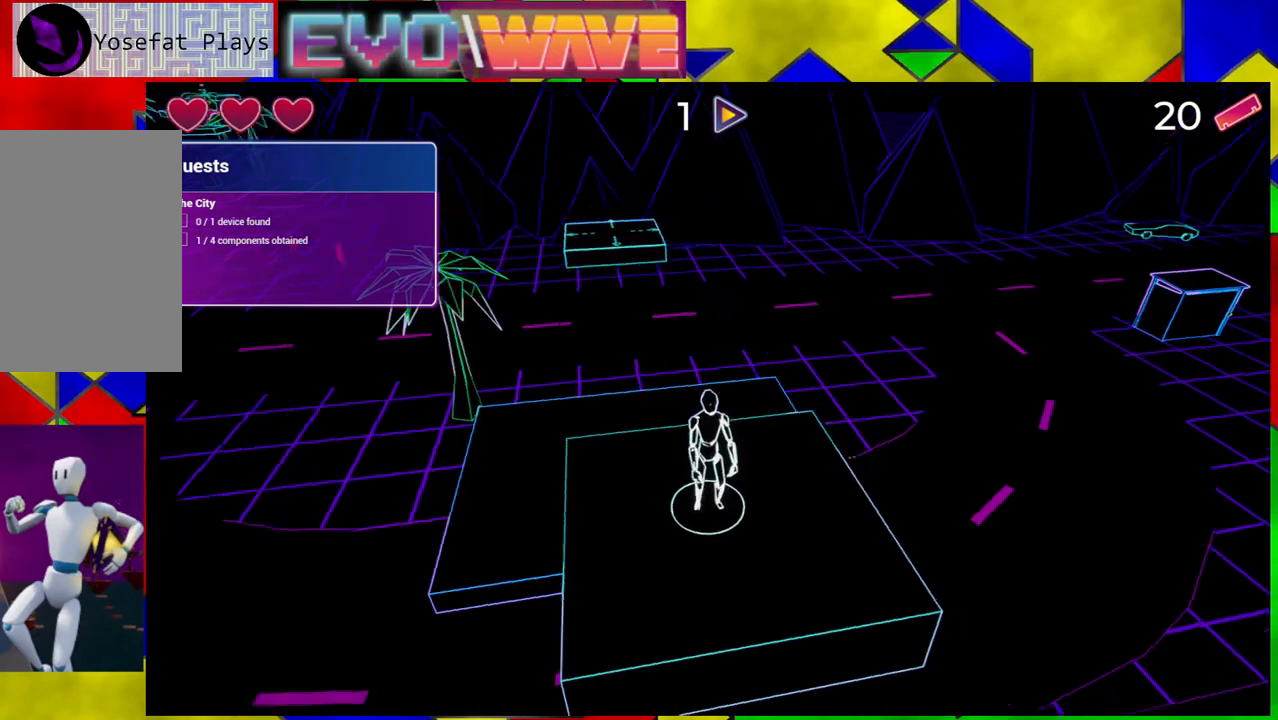
{"buttons": [], "left_stick": "center", "right_stick": "left", "events": [[167, "right_stick", "left"]]}
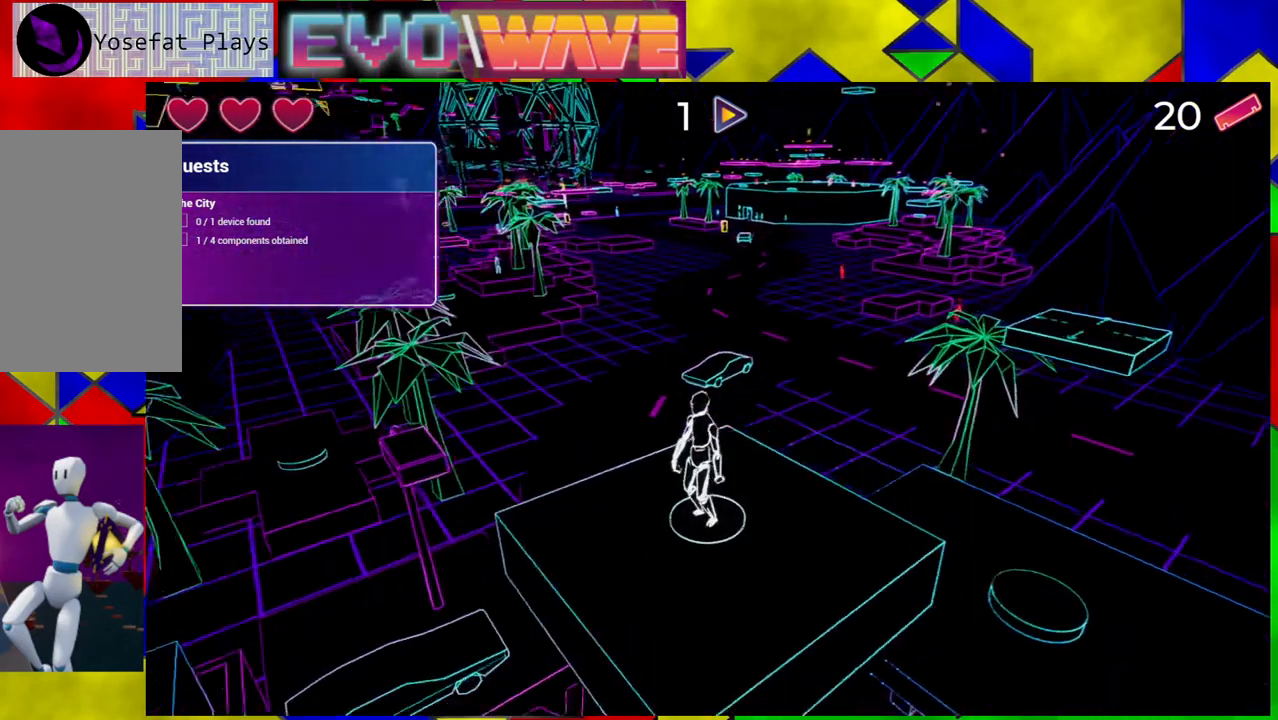
{"buttons": [], "left_stick": "center", "right_stick": "down-left", "events": [[17, "right_stick", "center"], [233, "right_stick", "down-left"]]}